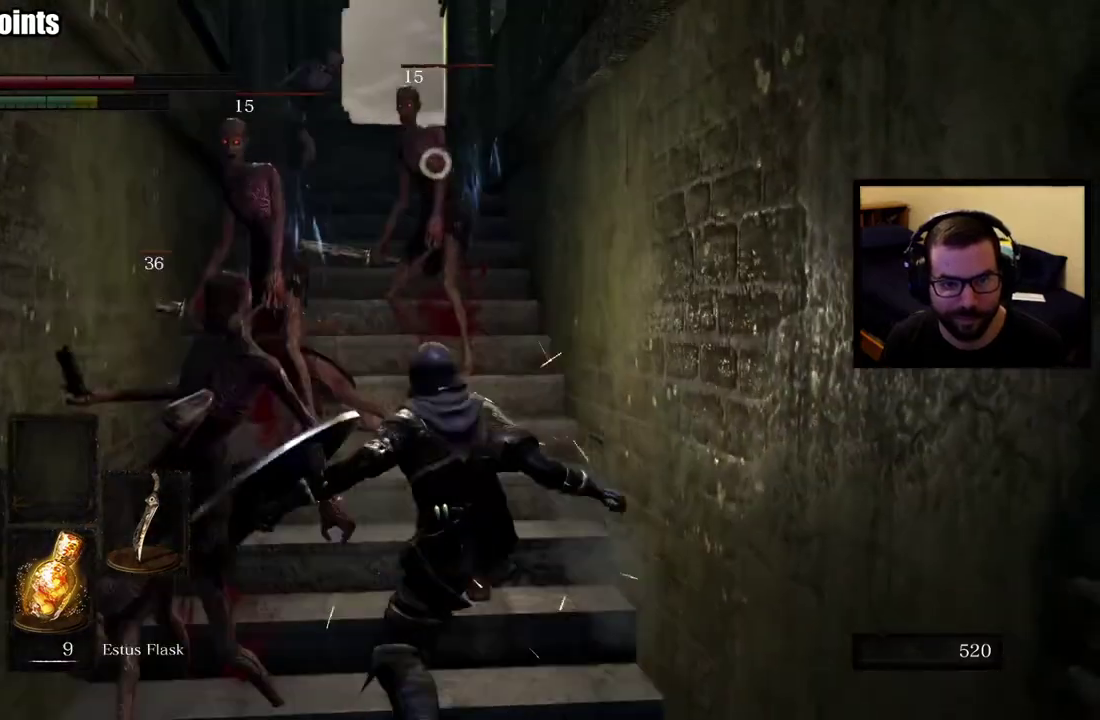
Gameplay with a controller (PlayStation layout); each line is a JSON object with the inputs held at the frame after it. "events" lists button and stick changes between this image and that frame as [ms after this image, input, new state], when the widget could be followed in between. This overlay highlights the sticks when they move; stick clicks (L3 R3) are not distinguishable.
{"buttons": [], "left_stick": "down", "right_stick": "center", "events": [[33, "CIRCLE", "up"], [83, "CIRCLE", "down"], [200, "CIRCLE", "up"]]}
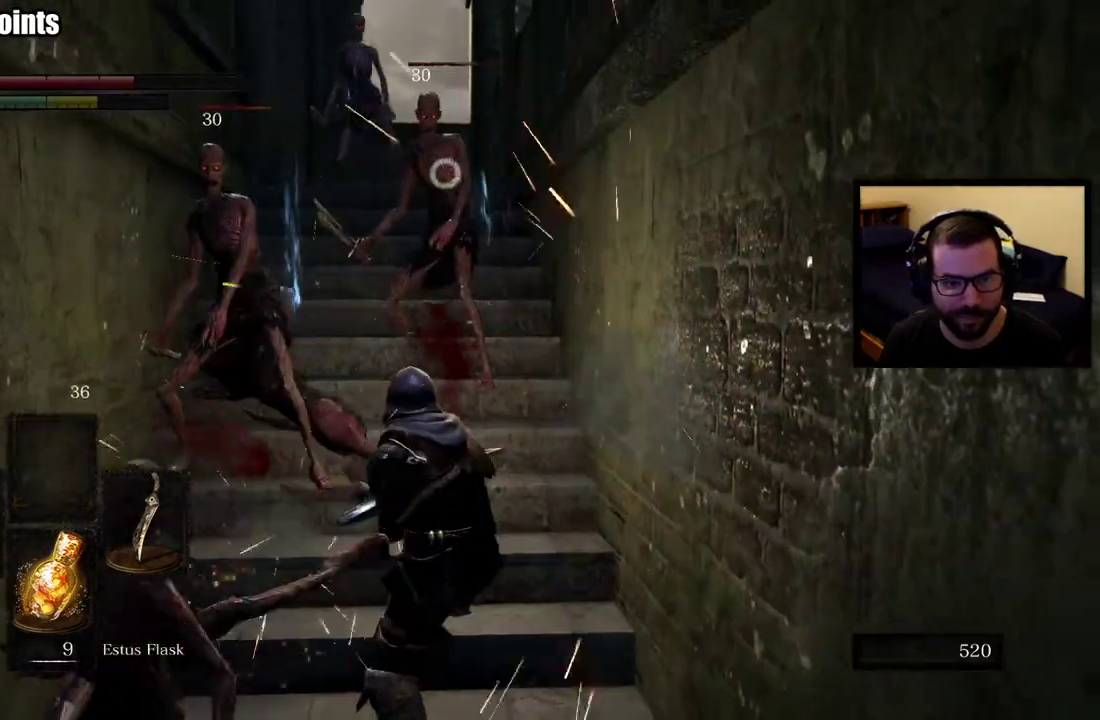
{"buttons": [], "left_stick": "down", "right_stick": "center", "events": [[133, "CIRCLE", "down"], [250, "CIRCLE", "up"], [300, "CIRCLE", "down"], [417, "CIRCLE", "up"]]}
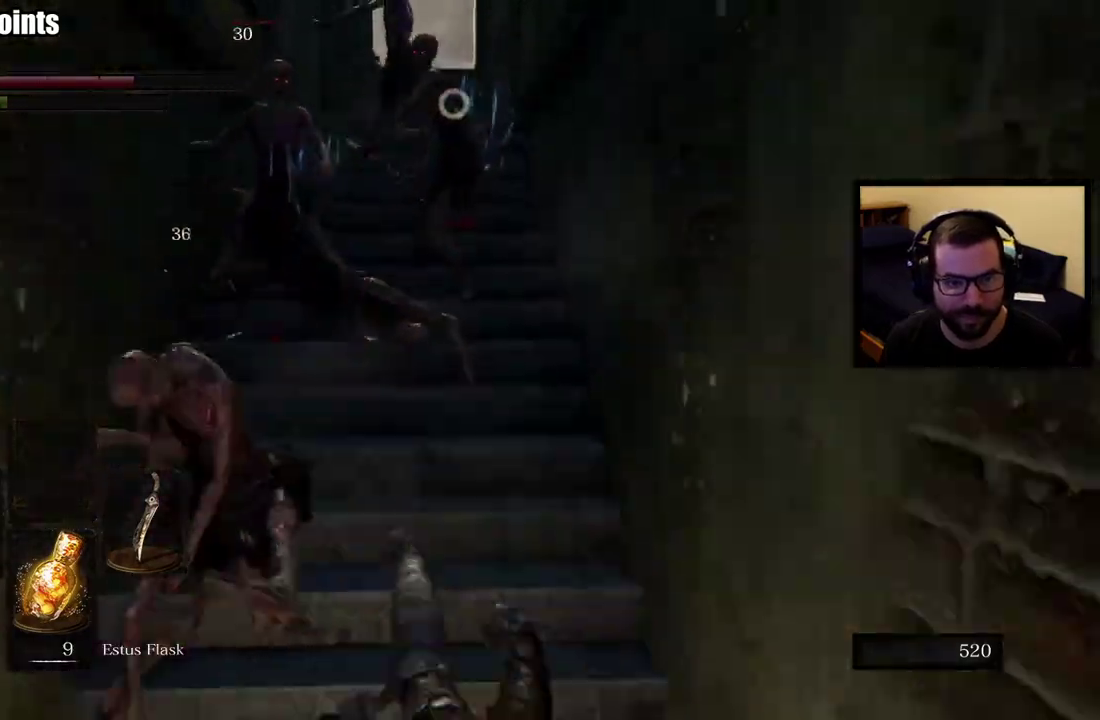
{"buttons": [], "left_stick": "down-left", "right_stick": "center", "events": [[117, "left_stick", "center"], [367, "left_stick", "down-left"]]}
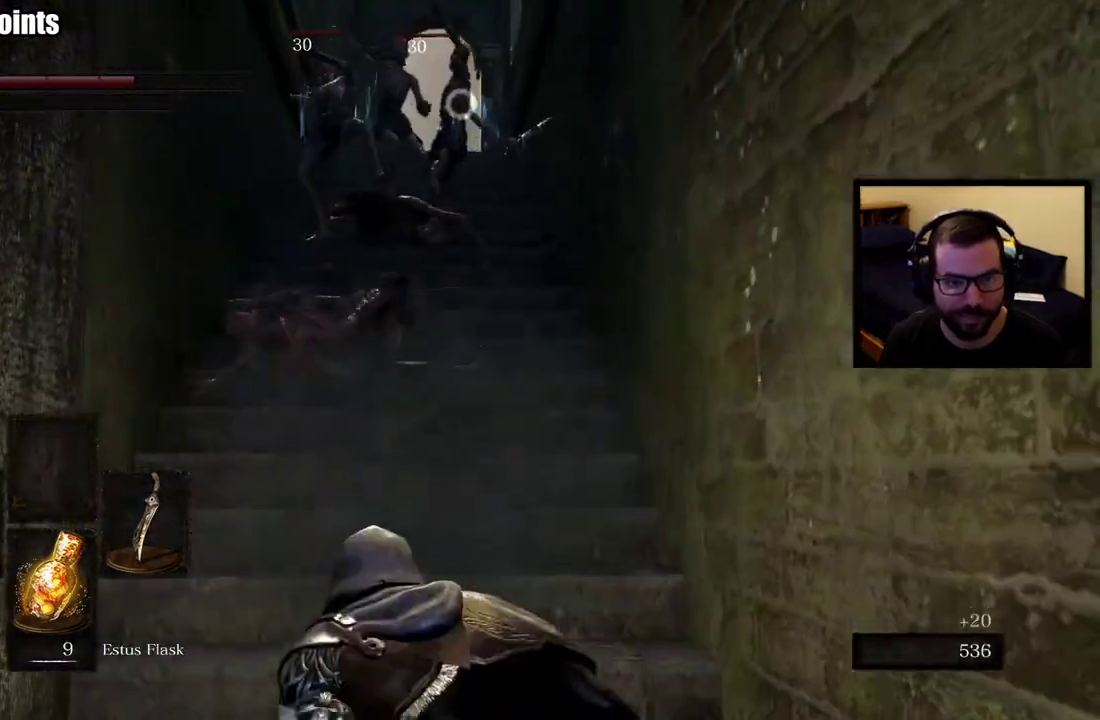
{"buttons": [], "left_stick": "down-left", "right_stick": "center"}
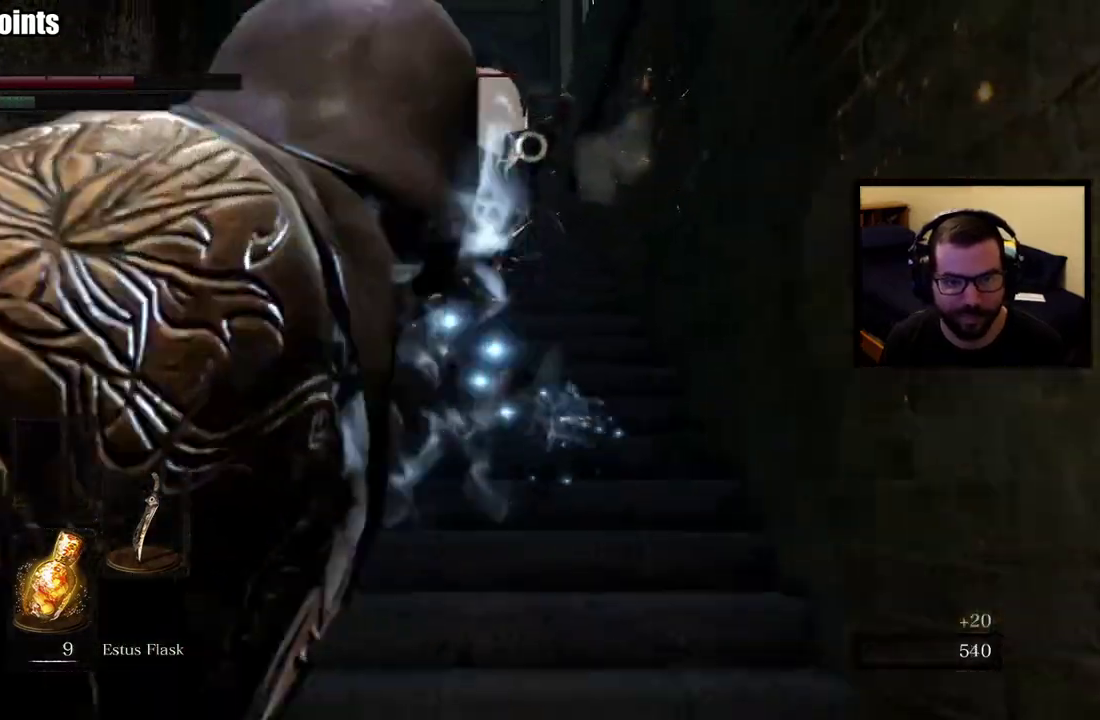
{"buttons": [], "left_stick": "down-left", "right_stick": "right"}
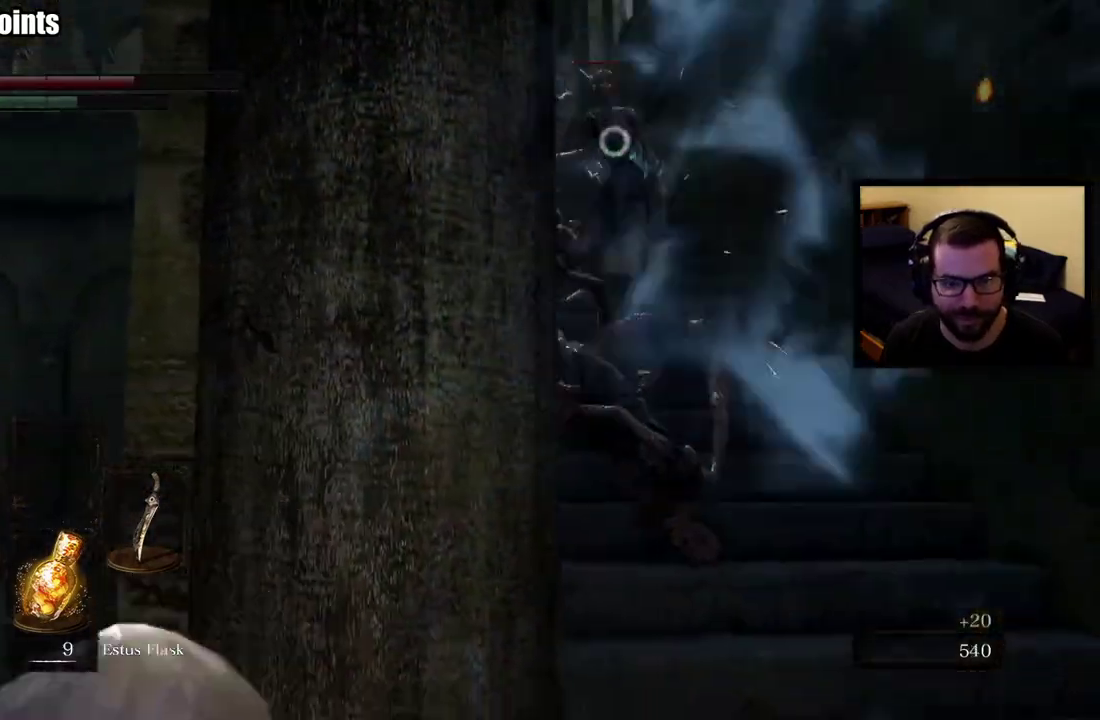
{"buttons": [], "left_stick": "center", "right_stick": "center"}
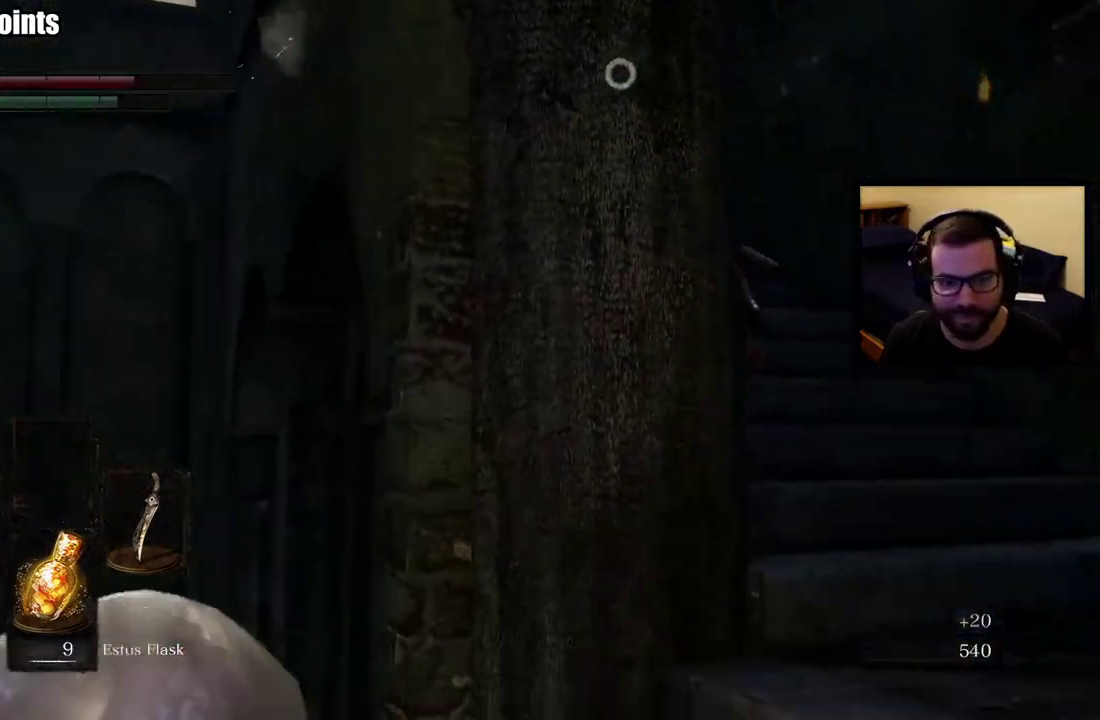
{"buttons": [], "left_stick": "up-right", "right_stick": "center", "events": [[183, "left_stick", "up-right"]]}
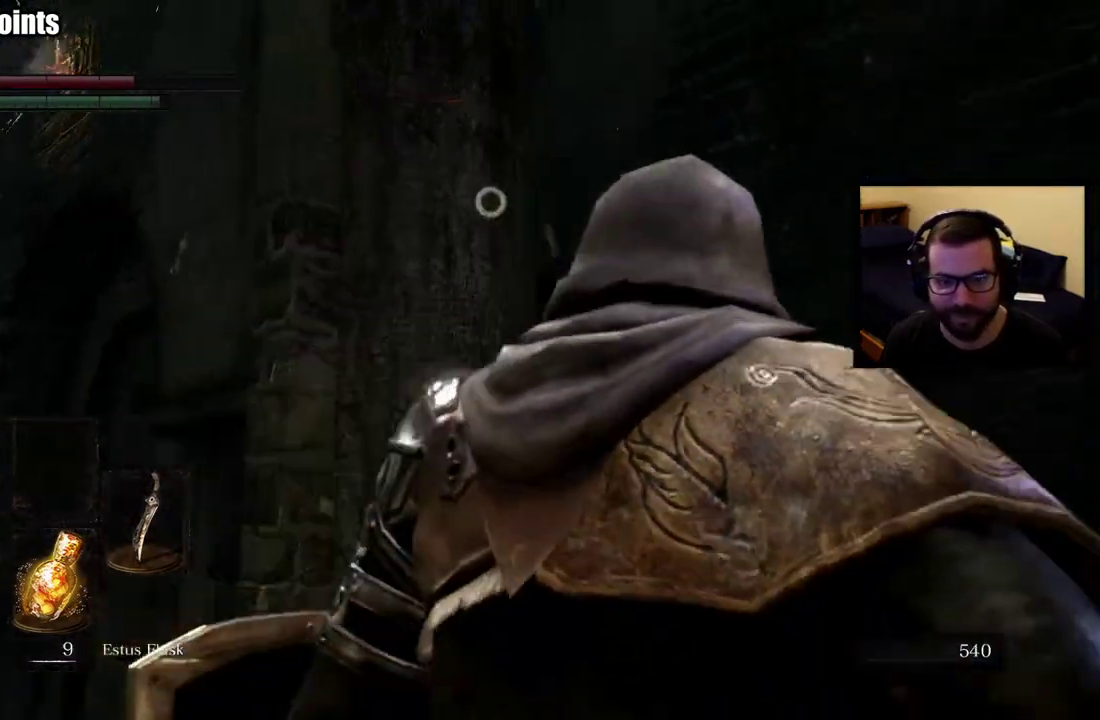
{"buttons": [], "left_stick": "up", "right_stick": "center", "events": [[250, "left_stick", "up"]]}
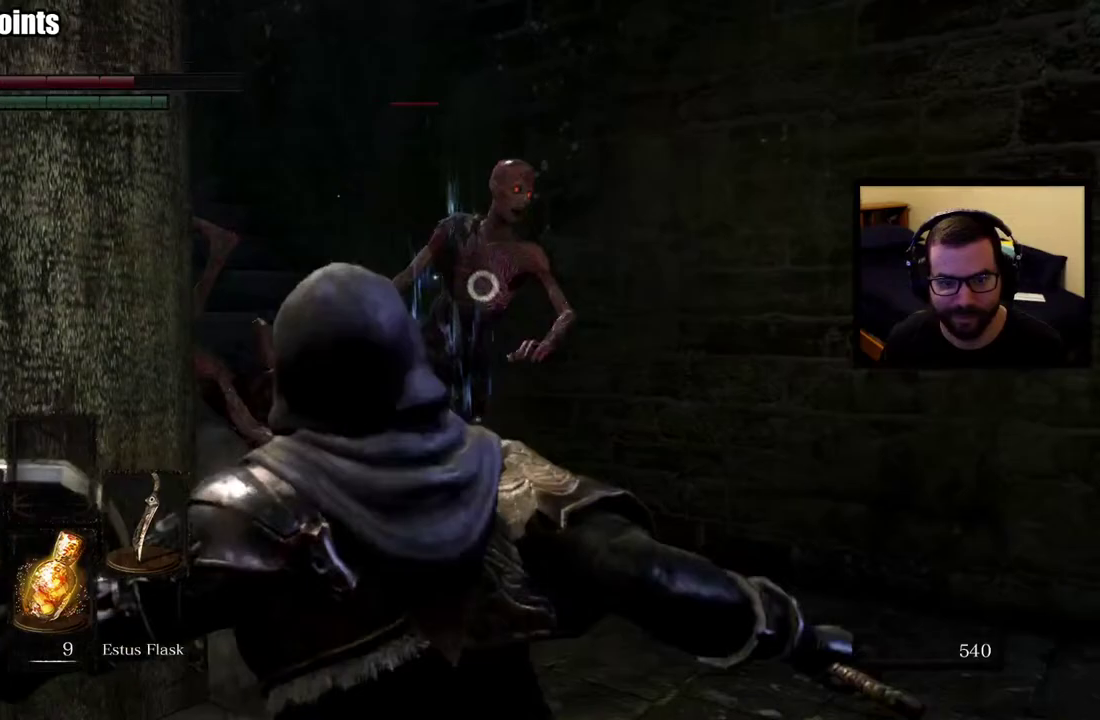
{"buttons": [], "left_stick": "up-left", "right_stick": "center", "events": [[83, "left_stick", "up-left"], [167, "left_stick", "up"], [400, "left_stick", "up-left"]]}
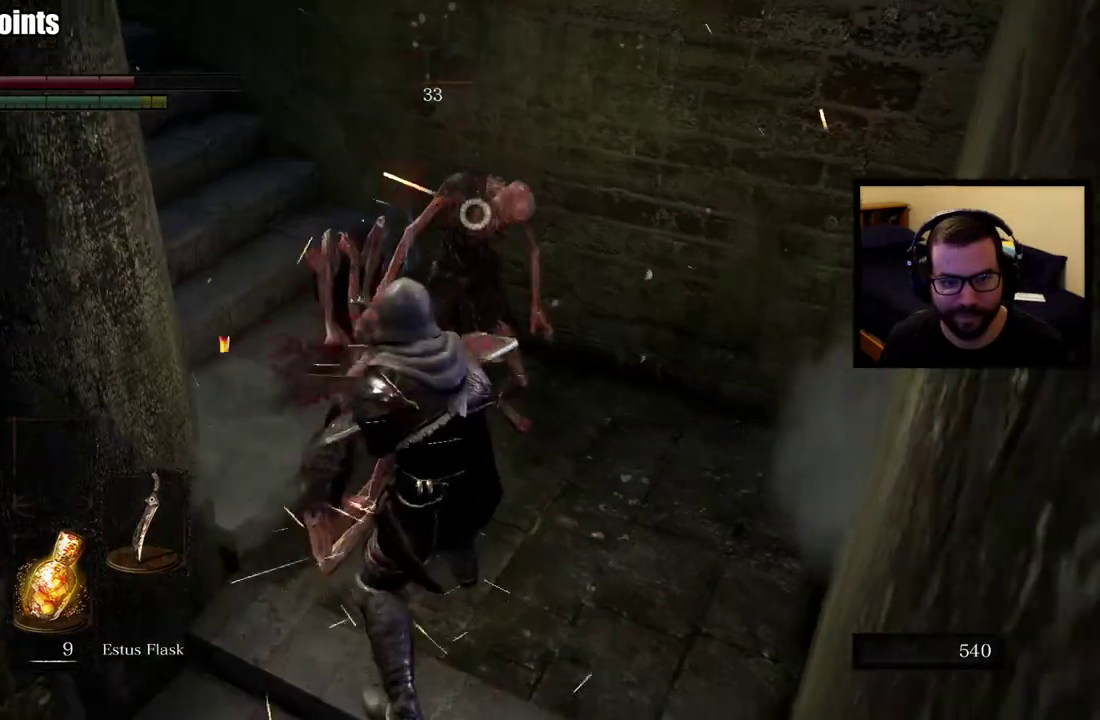
{"buttons": [], "left_stick": "center", "right_stick": "center", "events": [[67, "left_stick", "center"]]}
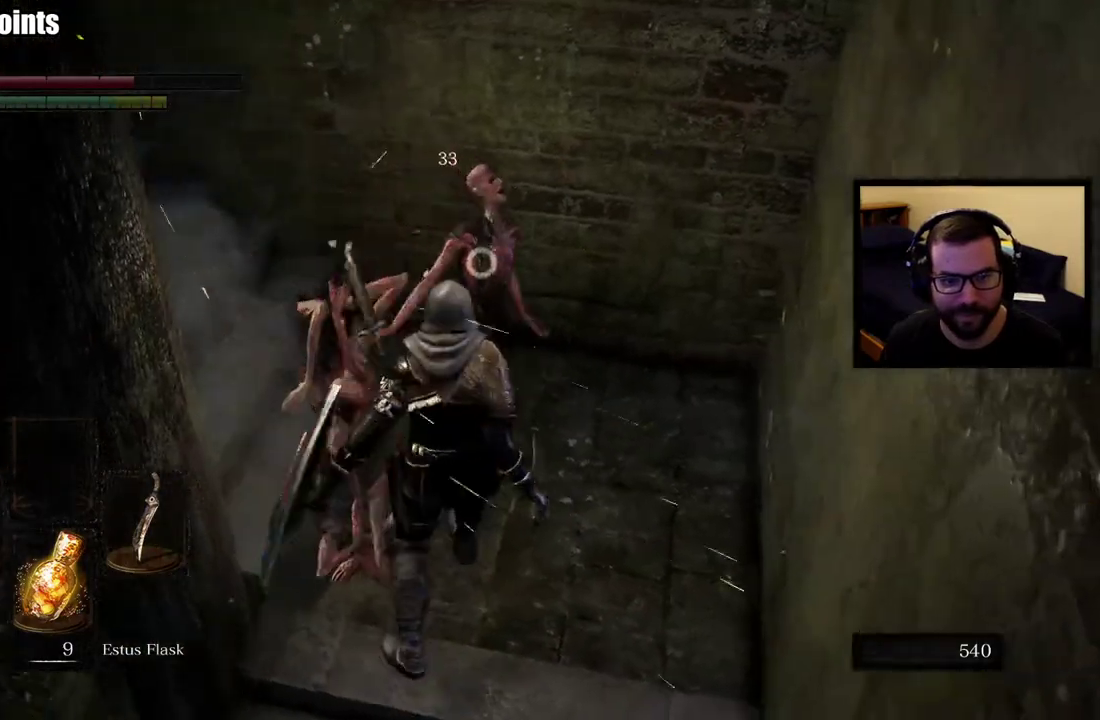
{"buttons": [], "left_stick": "down", "right_stick": "left", "events": [[283, "left_stick", "down"], [417, "right_stick", "left"]]}
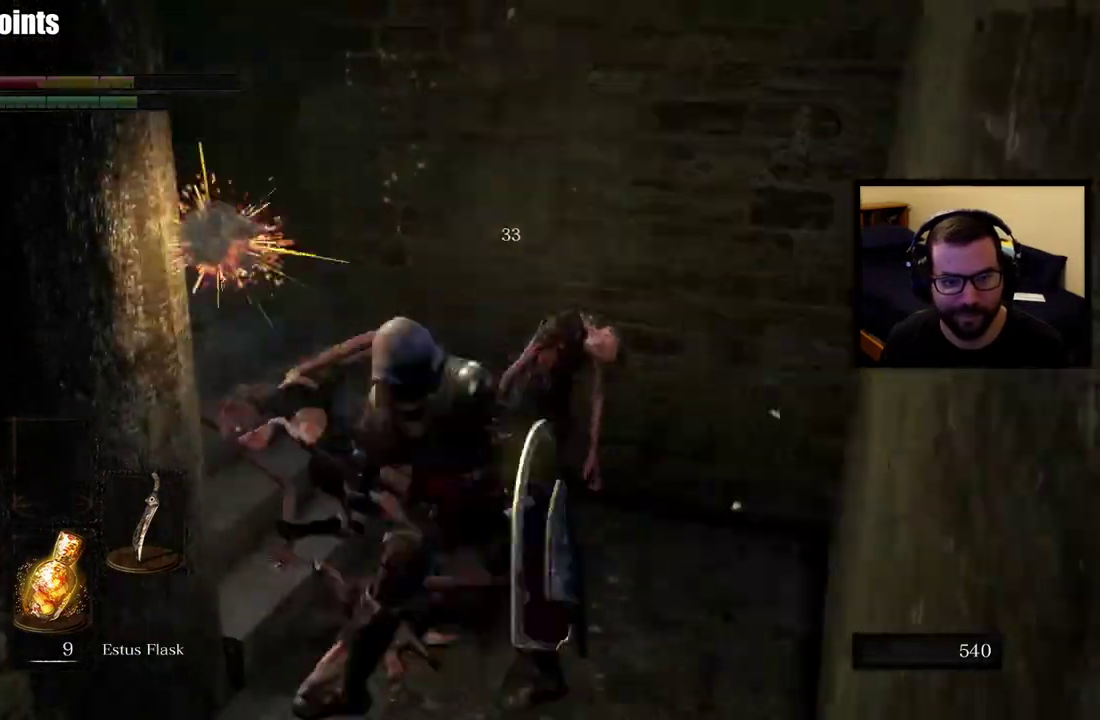
{"buttons": [], "left_stick": "down-left", "right_stick": "center", "events": [[117, "right_stick", "center"], [150, "left_stick", "down-left"]]}
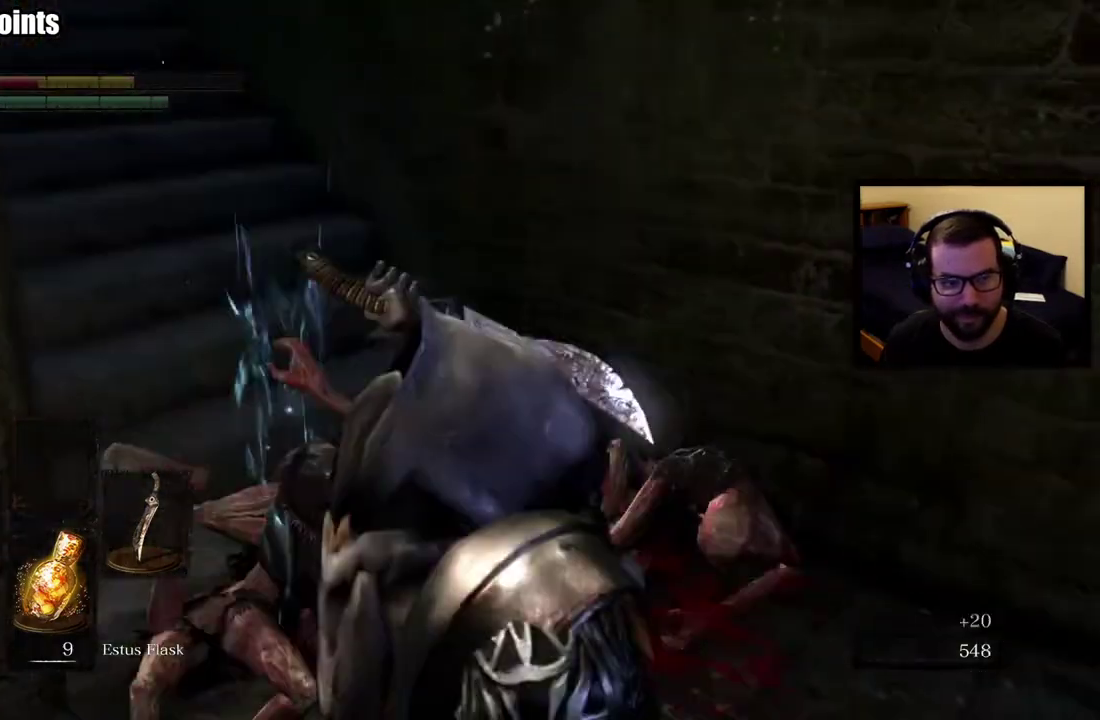
{"buttons": [], "left_stick": "down-left", "right_stick": "center"}
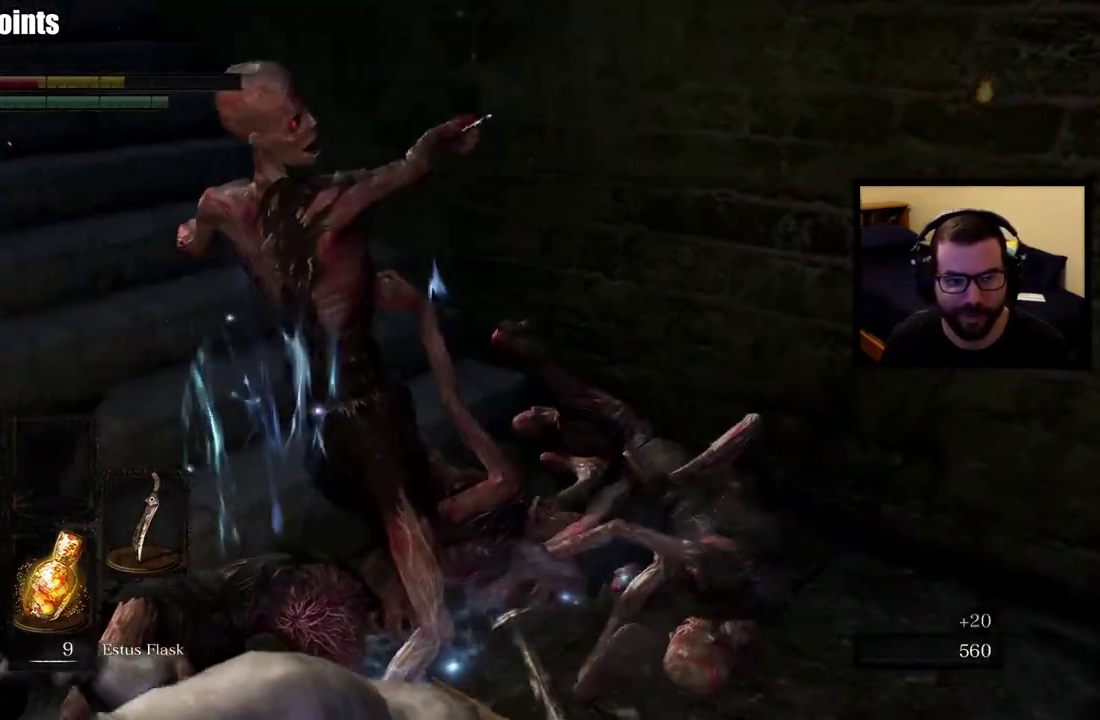
{"buttons": [], "left_stick": "down-left", "right_stick": "right", "events": [[100, "CIRCLE", "down"], [217, "CIRCLE", "up"], [483, "right_stick", "right"]]}
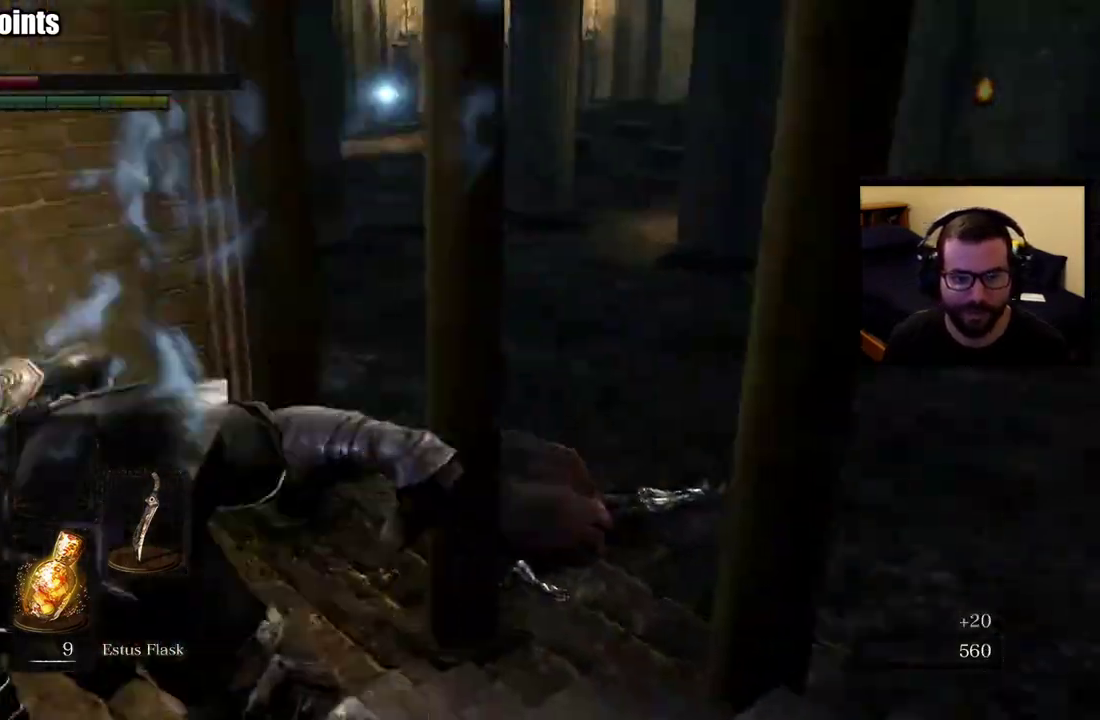
{"buttons": [], "left_stick": "up", "right_stick": "center", "events": [[117, "left_stick", "left"], [217, "right_stick", "center"], [283, "left_stick", "up"]]}
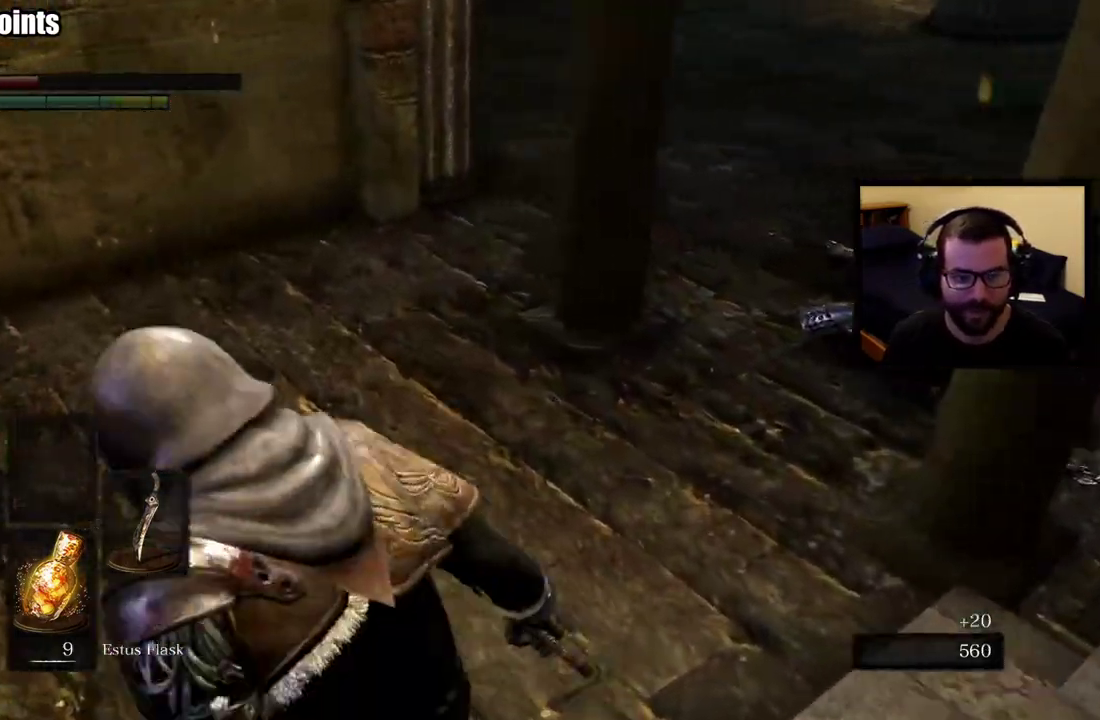
{"buttons": [], "left_stick": "up", "right_stick": "right", "events": [[17, "SQUARE", "down"], [117, "SQUARE", "up"], [267, "right_stick", "right"]]}
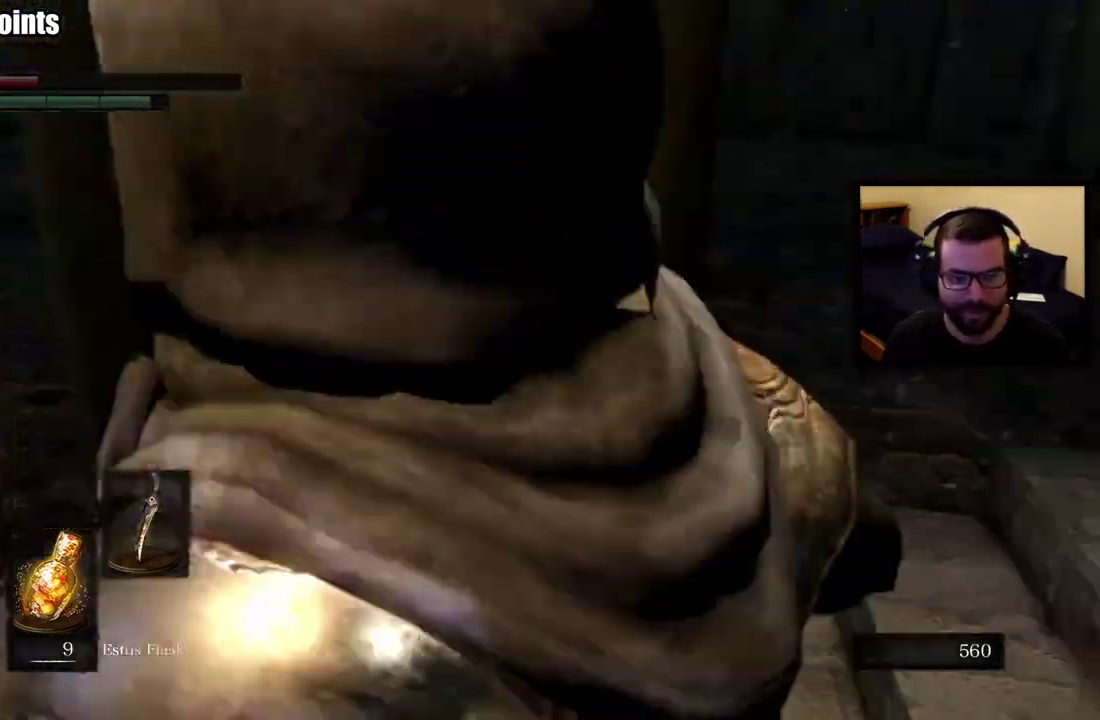
{"buttons": ["R3"], "left_stick": "left", "right_stick": "center", "events": [[17, "left_stick", "up-left"], [117, "left_stick", "down-right"], [267, "right_stick", "center"], [333, "left_stick", "left"], [450, "R3", "down"]]}
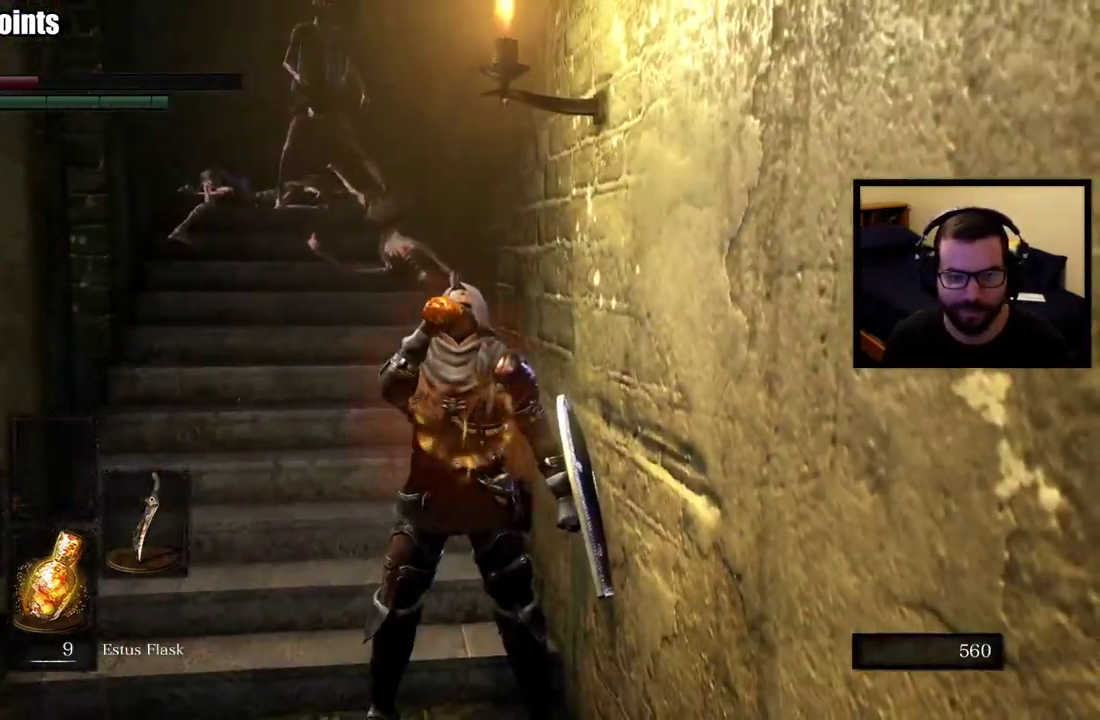
{"buttons": [], "left_stick": "up", "right_stick": "center"}
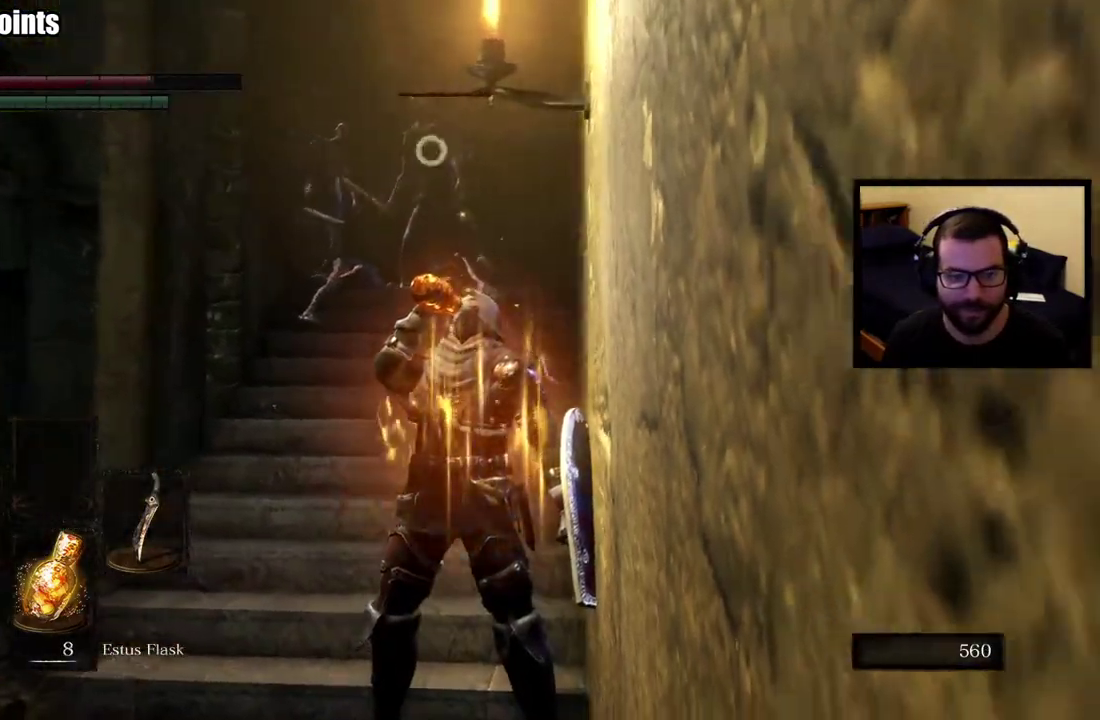
{"buttons": [], "left_stick": "up-left", "right_stick": "center"}
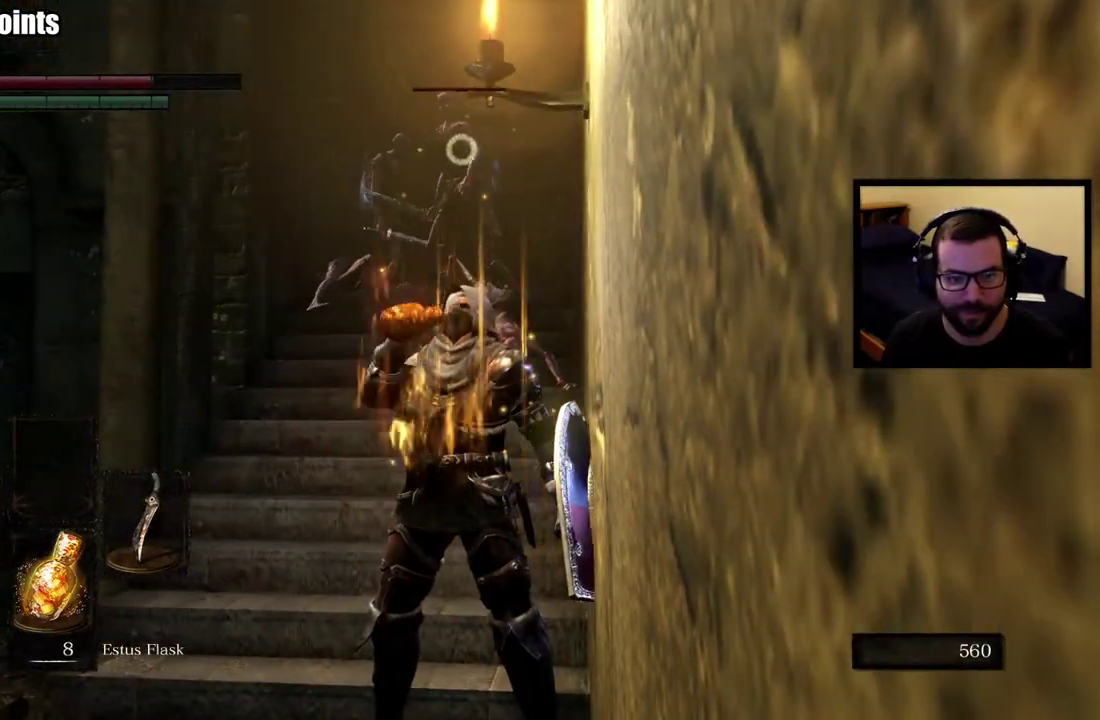
{"buttons": [], "left_stick": "up", "right_stick": "center", "events": [[283, "left_stick", "up"]]}
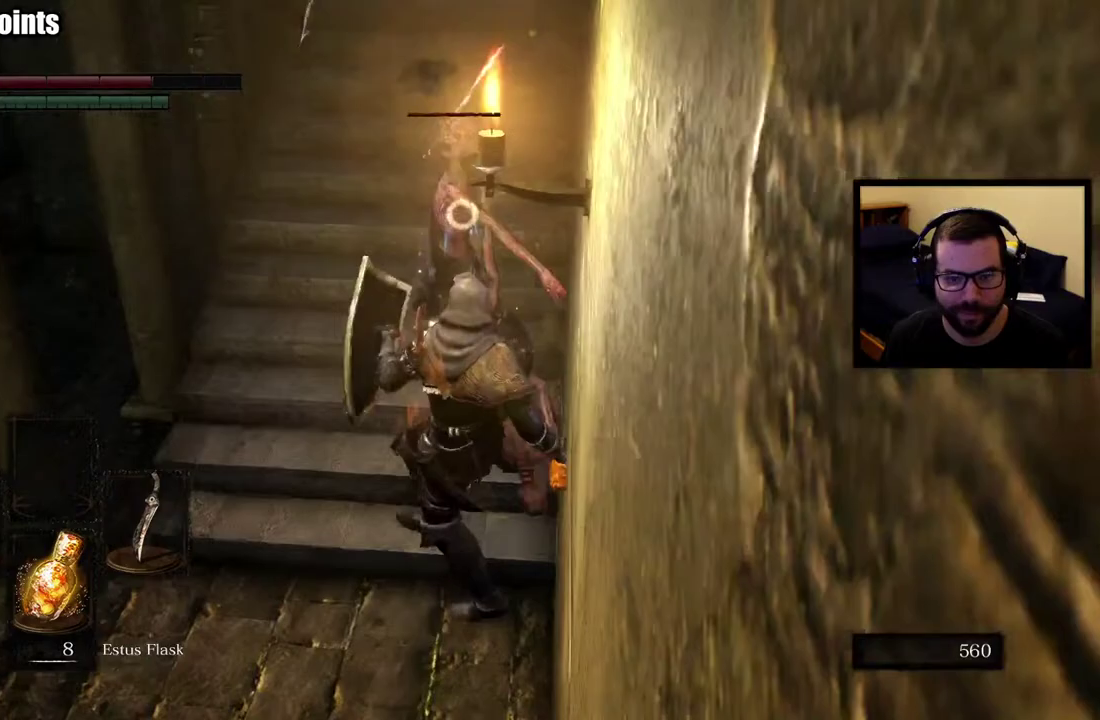
{"buttons": [], "left_stick": "up", "right_stick": "center", "events": [[183, "CIRCLE", "down"], [233, "CIRCLE", "up"]]}
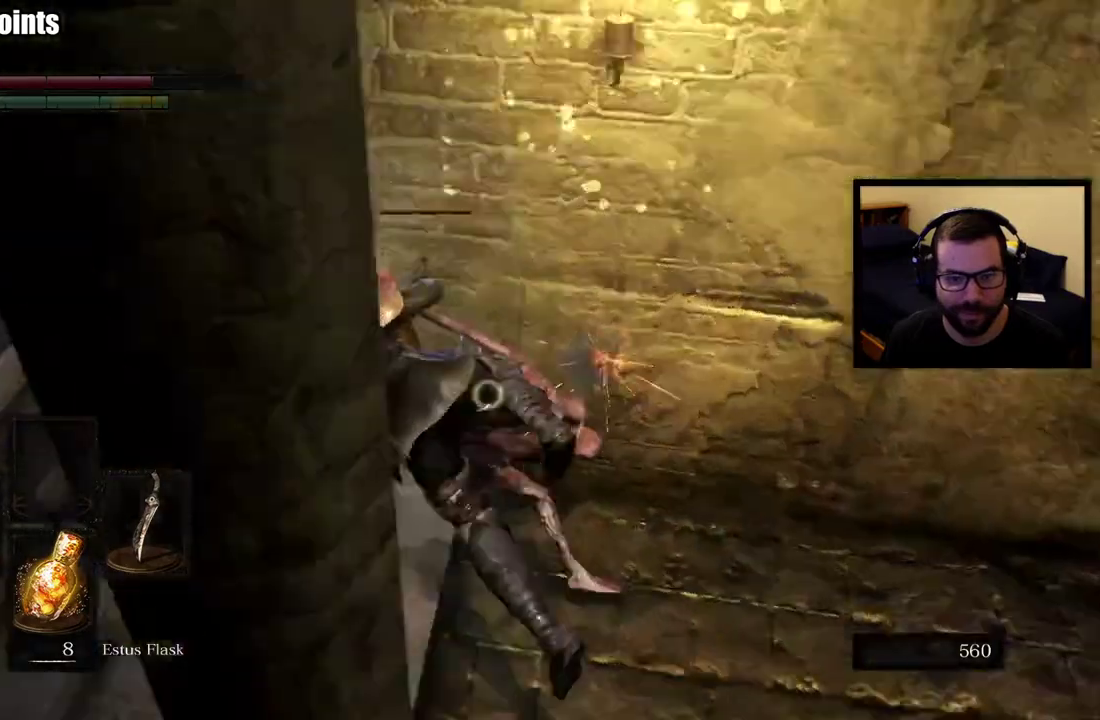
{"buttons": [], "left_stick": "up", "right_stick": "center", "events": [[67, "left_stick", "center"], [167, "left_stick", "down-right"], [367, "left_stick", "up-right"], [500, "left_stick", "up"]]}
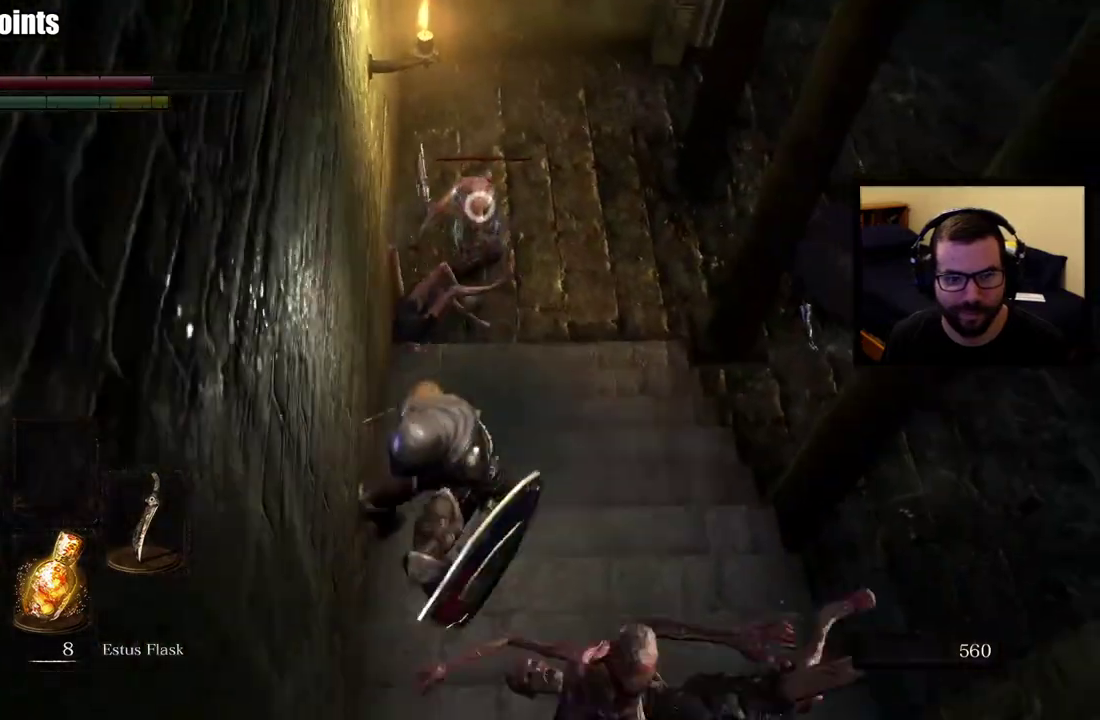
{"buttons": [], "left_stick": "up", "right_stick": "center", "events": [[333, "CIRCLE", "down"], [467, "CIRCLE", "up"]]}
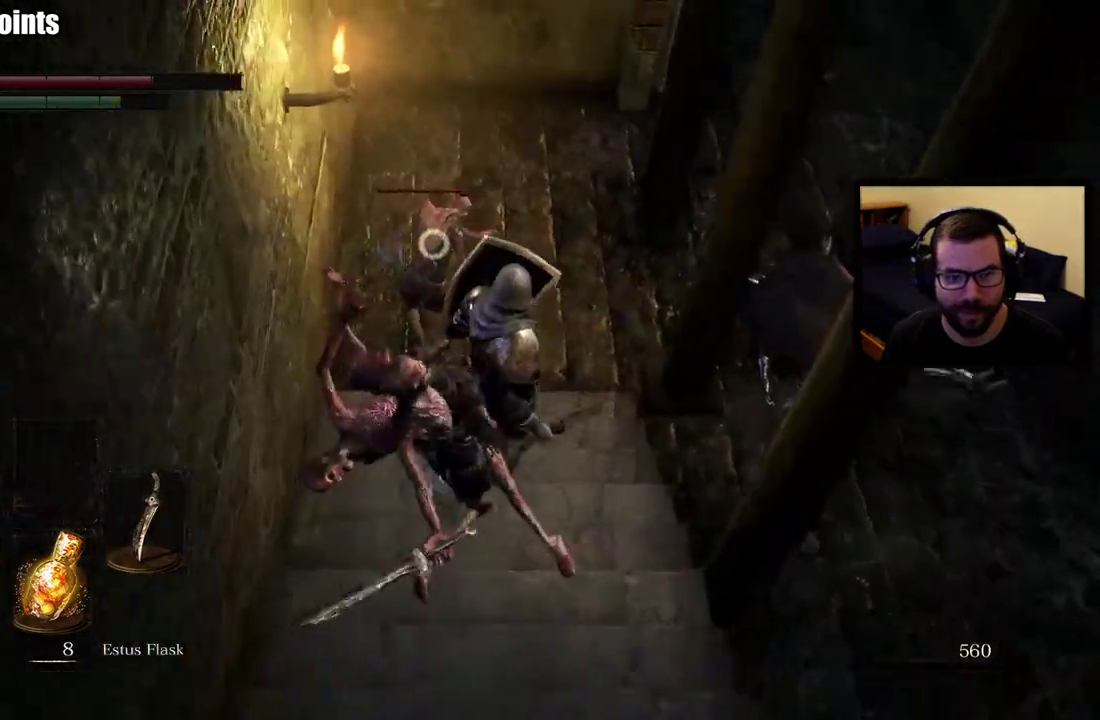
{"buttons": [], "left_stick": "right", "right_stick": "left"}
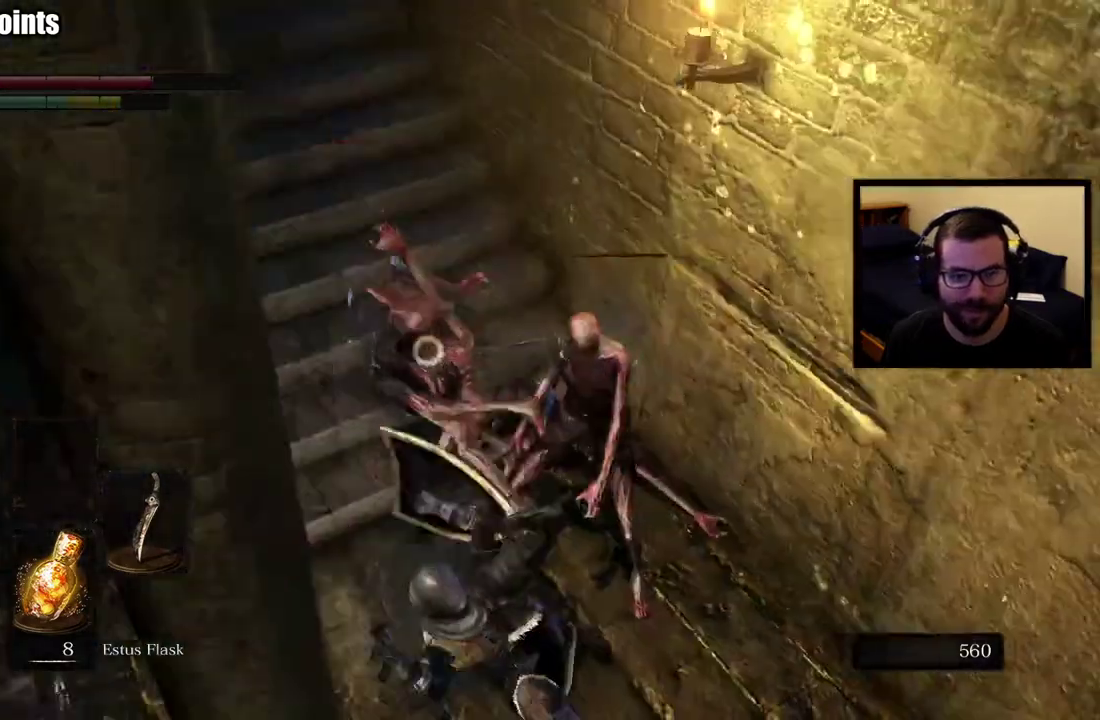
{"buttons": [], "left_stick": "up", "right_stick": "center"}
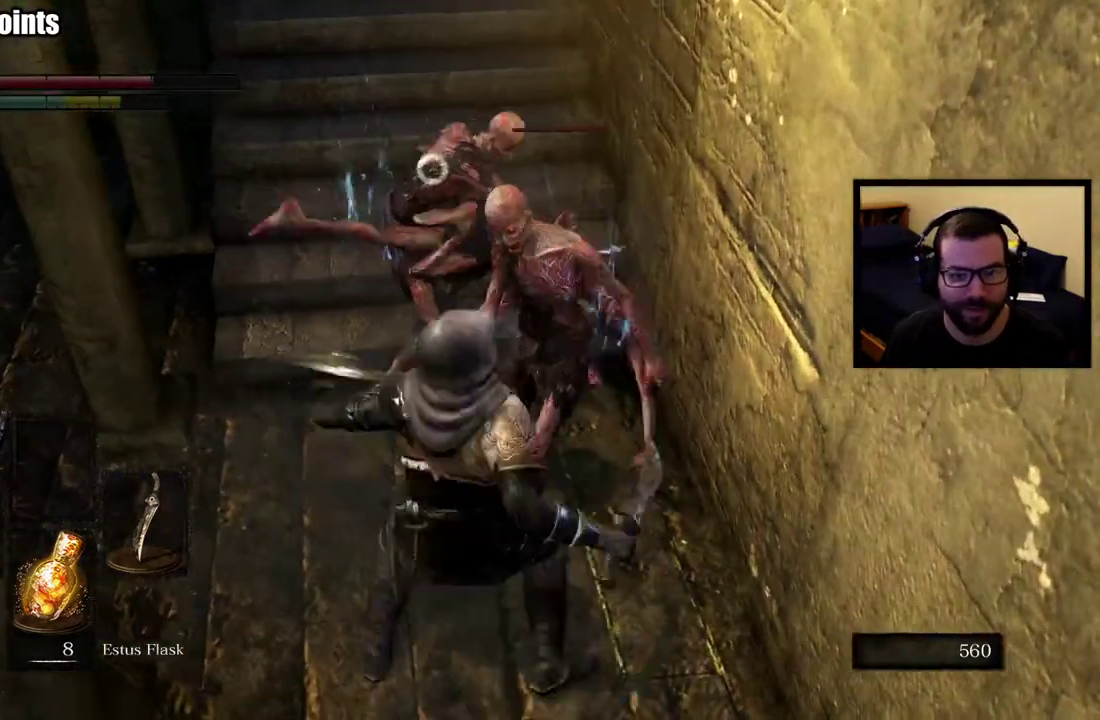
{"buttons": [], "left_stick": "up-right", "right_stick": "center", "events": [[500, "left_stick", "up-right"]]}